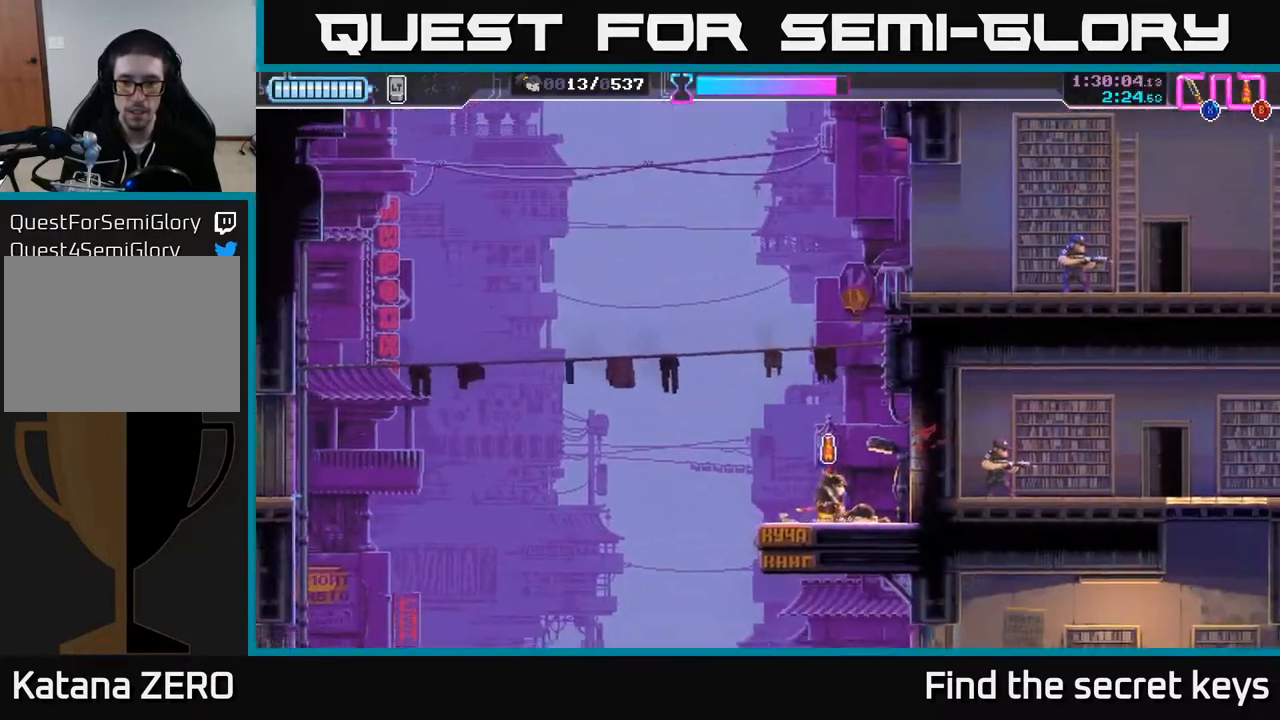
Gameplay with a controller (Xbox layout); each line is a JSON object with the inputs held at the frame after it. "events" lists button and stick changes between this image and that frame as [ms after this image, input, new state], when the widget could be followed in between.
{"buttons": ["A"], "left_stick": "up", "right_stick": "center", "events": [[17, "left_stick", "left"], [183, "A", "down"], [467, "left_stick", "up"]]}
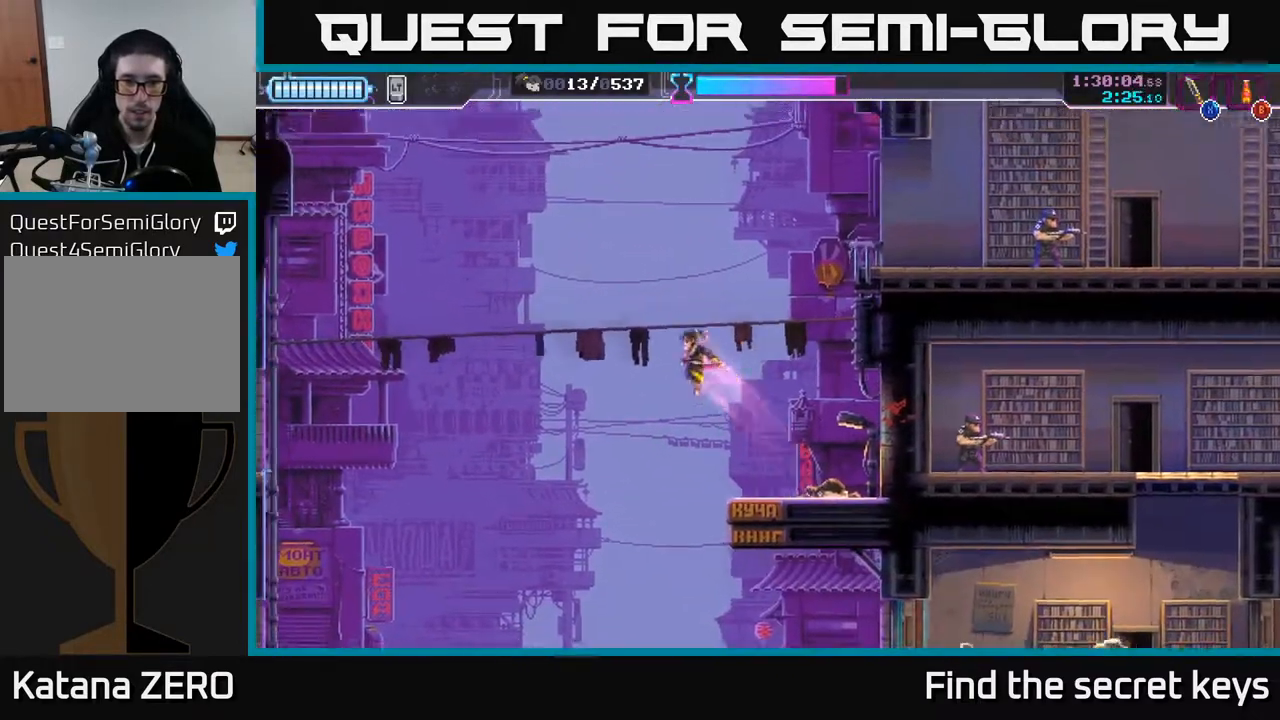
{"buttons": [], "left_stick": "center", "right_stick": "center", "events": [[33, "A", "up"], [50, "X", "down"], [150, "X", "up"], [233, "left_stick", "left"], [500, "left_stick", "center"]]}
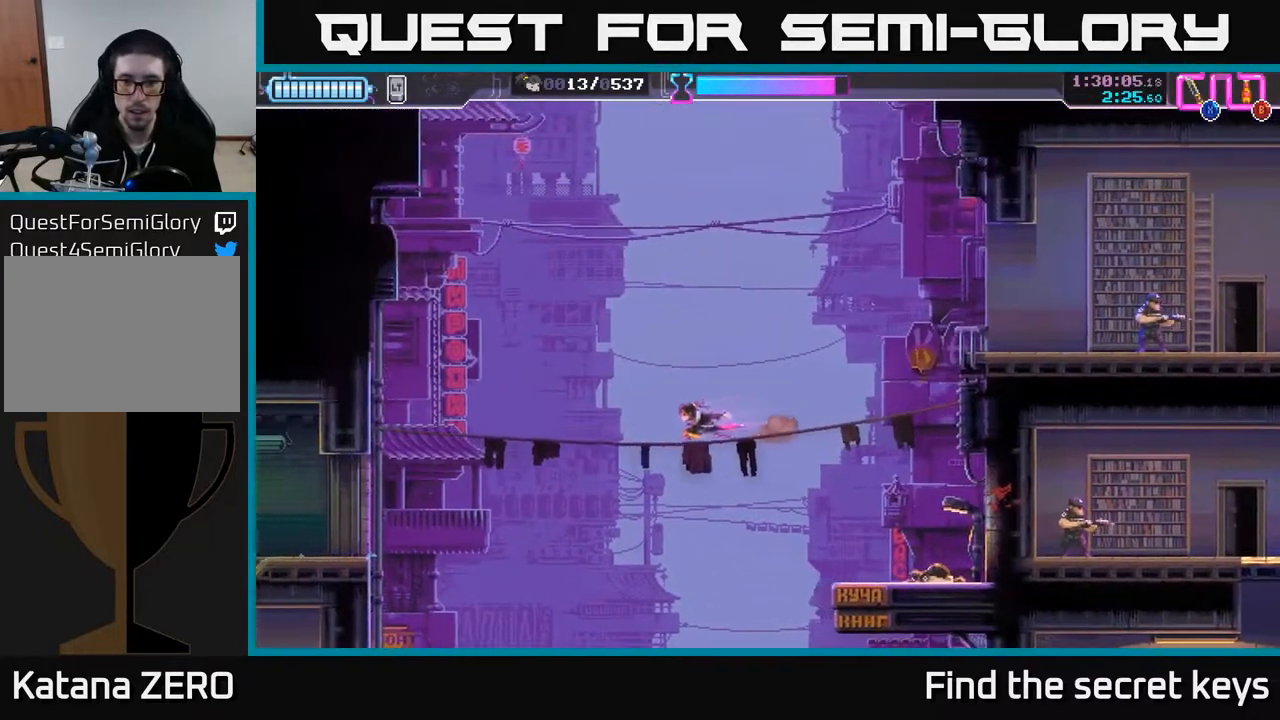
{"buttons": ["A"], "left_stick": "right", "right_stick": "center", "events": [[200, "left_stick", "right"], [367, "A", "down"]]}
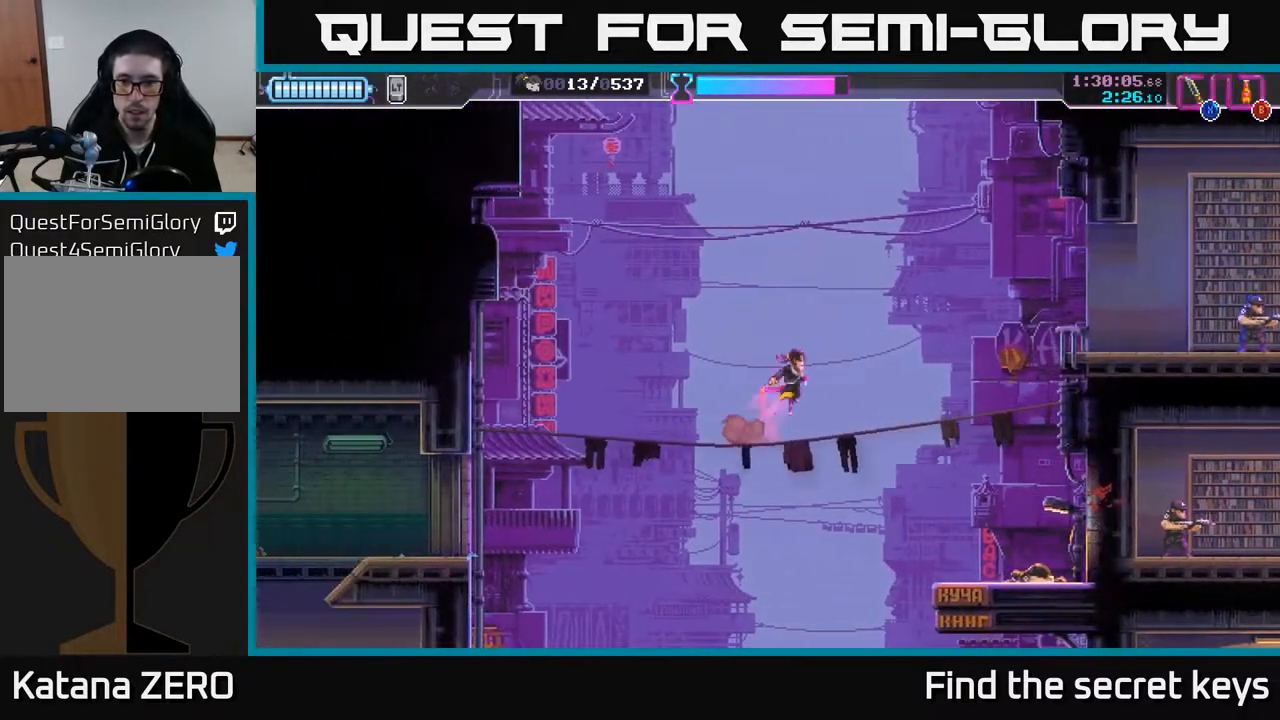
{"buttons": [], "left_stick": "left", "right_stick": "center", "events": [[100, "A", "up"], [117, "B", "down"], [200, "B", "up"], [200, "left_stick", "left"]]}
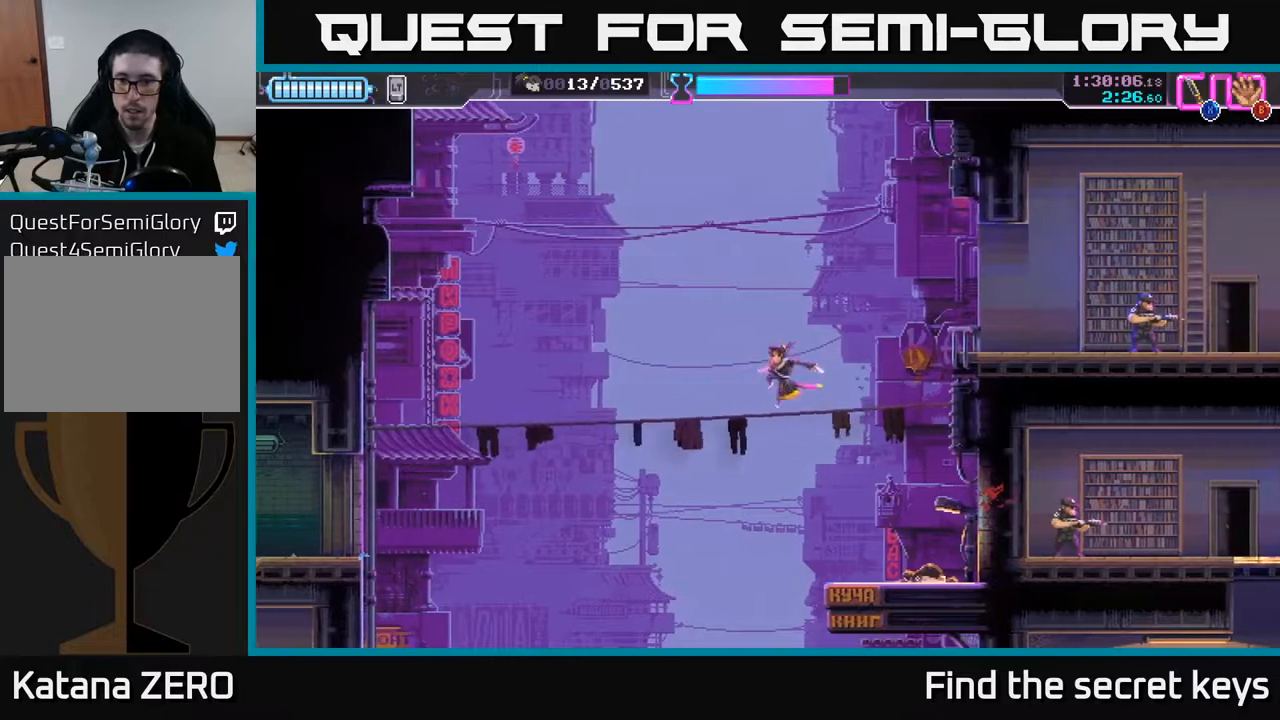
{"buttons": [], "left_stick": "center", "right_stick": "center", "events": [[100, "left_stick", "center"]]}
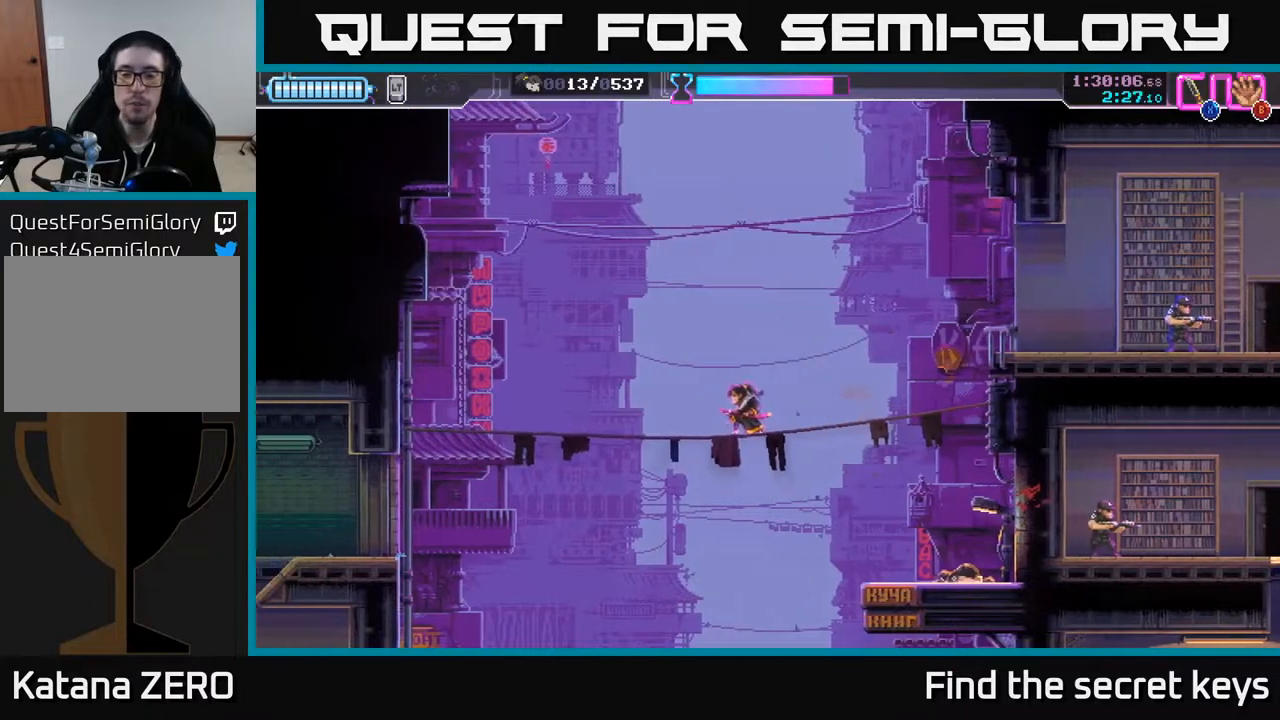
{"buttons": [], "left_stick": "center", "right_stick": "center", "events": []}
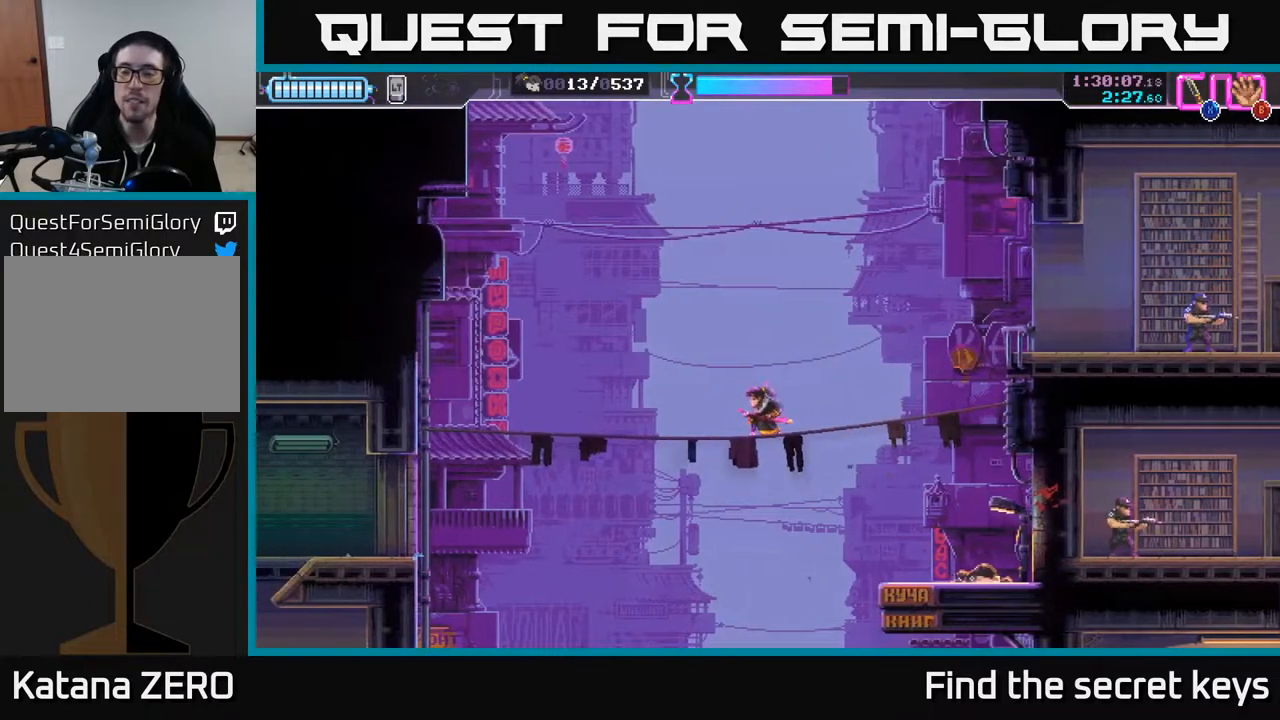
{"buttons": [], "left_stick": "center", "right_stick": "center", "events": [[150, "left_stick", "down"], [267, "left_stick", "center"]]}
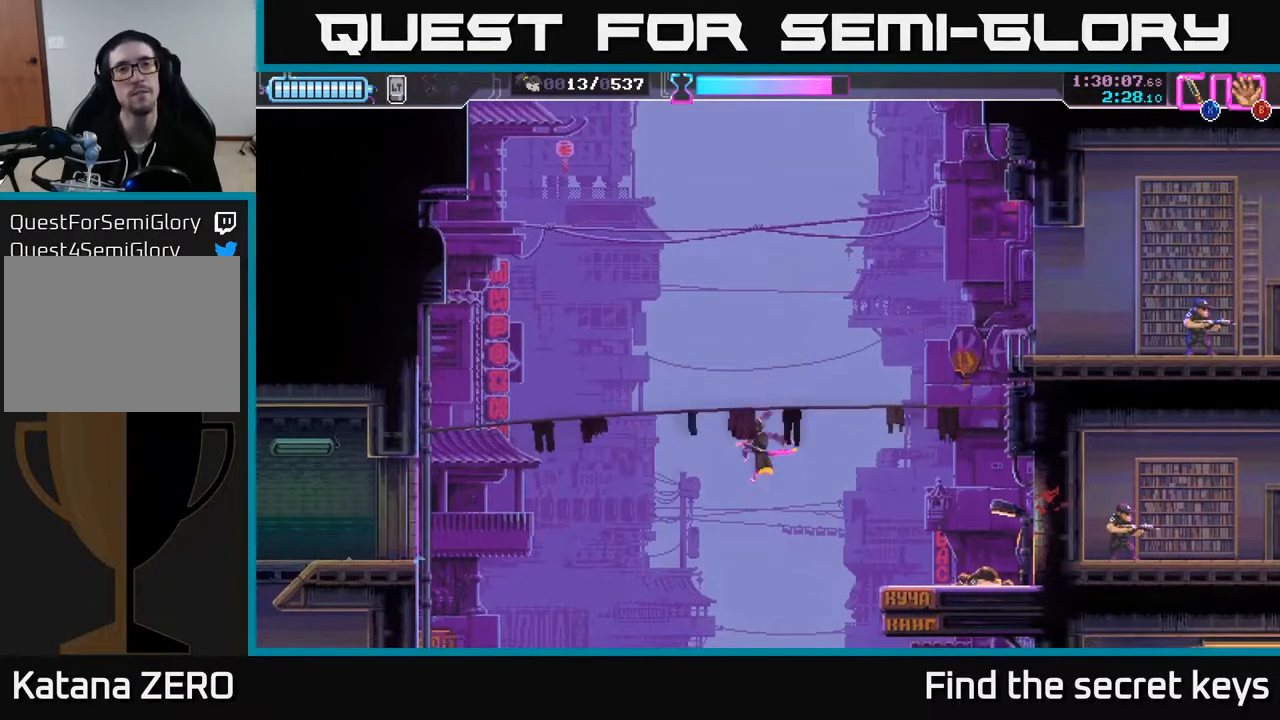
{"buttons": [], "left_stick": "center", "right_stick": "center", "events": []}
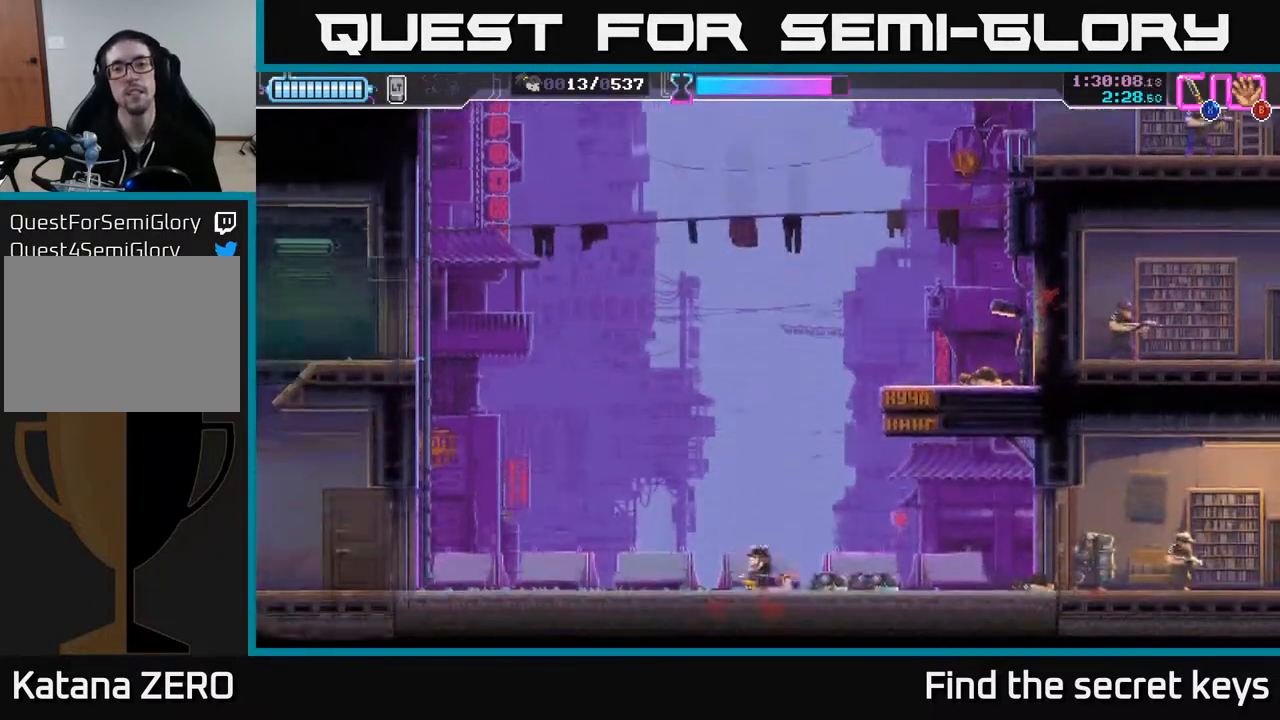
{"buttons": [], "left_stick": "right", "right_stick": "center", "events": [[283, "left_stick", "right"]]}
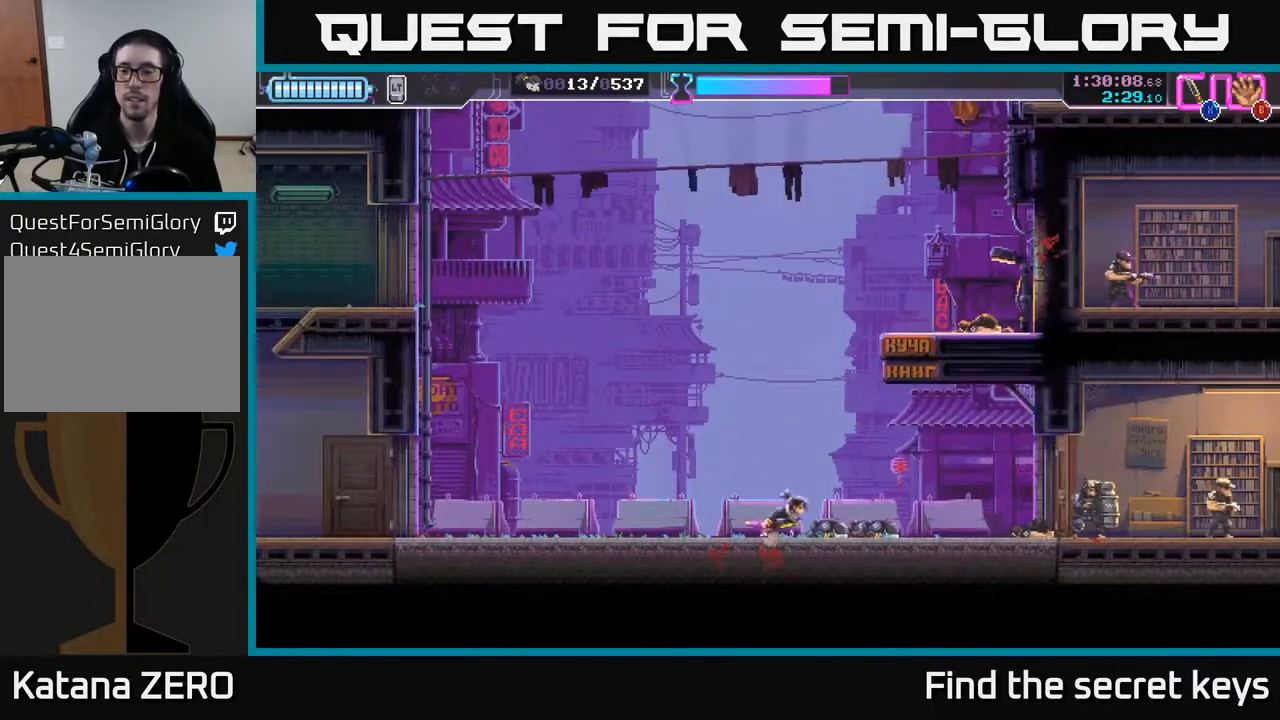
{"buttons": [], "left_stick": "right", "right_stick": "center", "events": []}
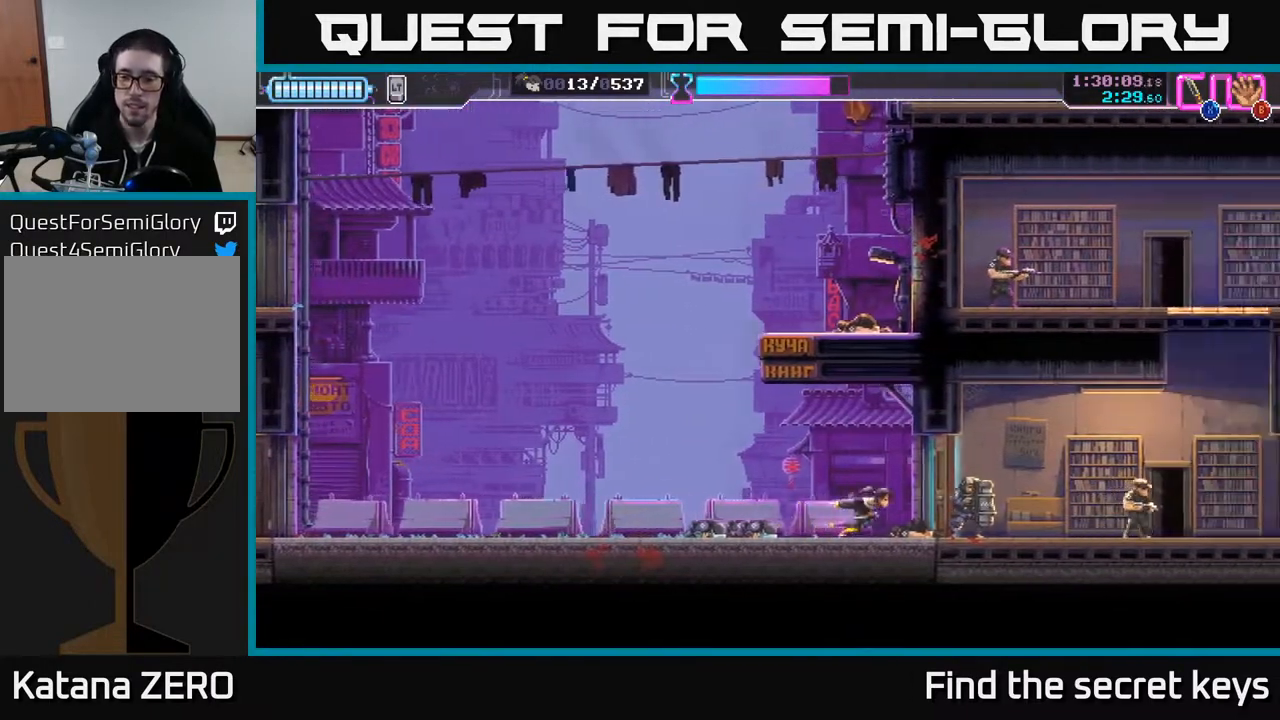
{"buttons": ["R2"], "left_stick": "right", "right_stick": "center", "events": [[50, "X", "down"], [217, "X", "up"], [317, "R2", "down"]]}
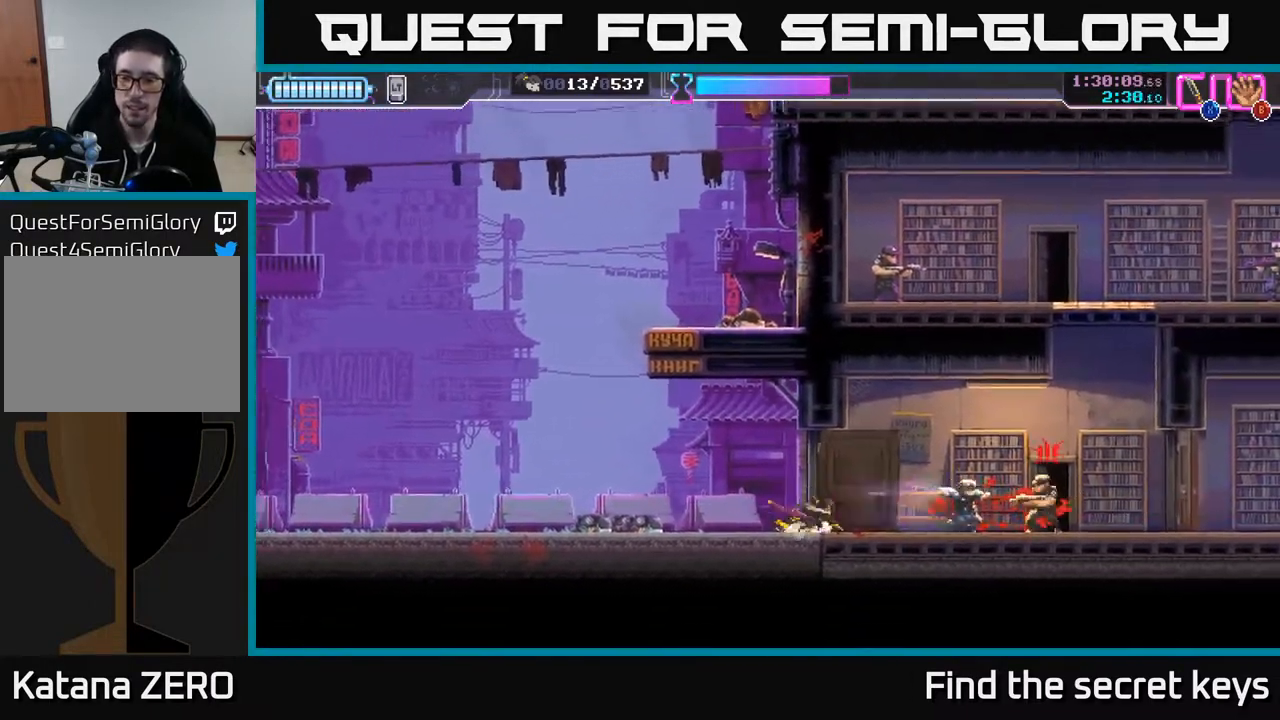
{"buttons": ["X"], "left_stick": "right", "right_stick": "center", "events": [[33, "R2", "up"], [83, "X", "down"], [183, "X", "up"], [350, "R2", "down"], [350, "X", "down"], [417, "R2", "up"], [433, "X", "up"], [500, "X", "down"]]}
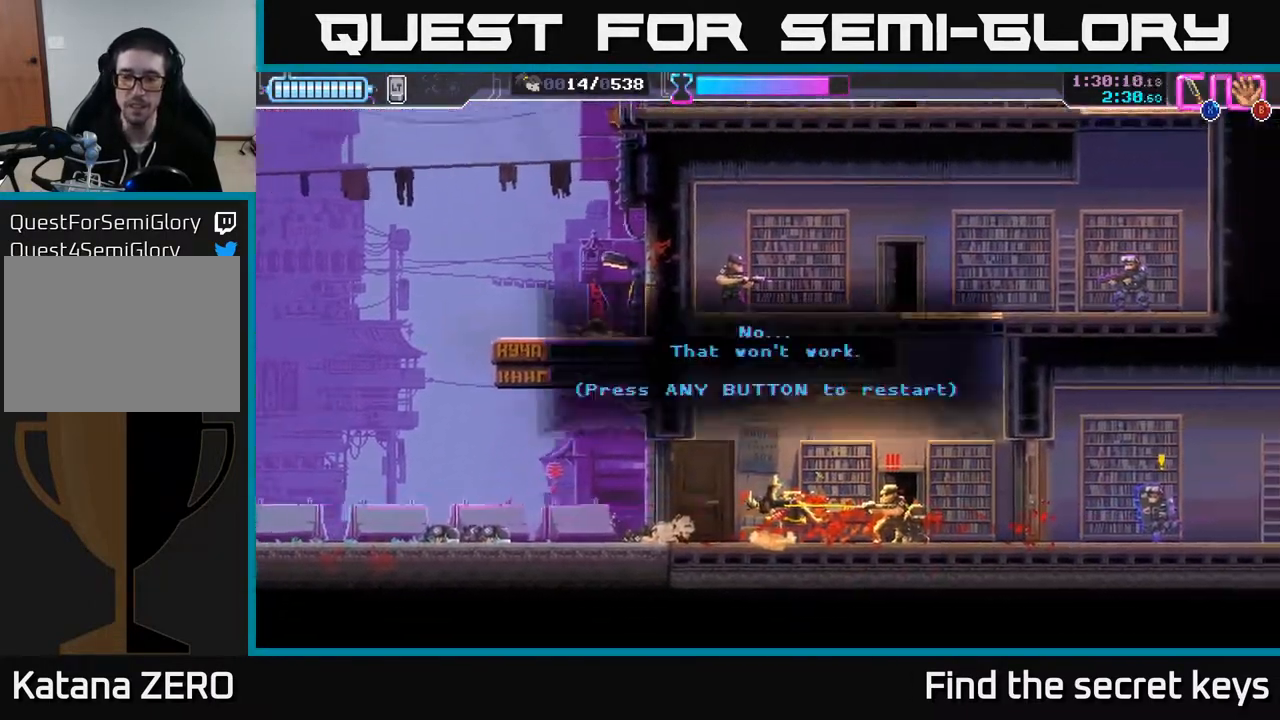
{"buttons": ["A"], "left_stick": "center", "right_stick": "center", "events": [[67, "X", "up"], [133, "left_stick", "center"], [500, "A", "down"]]}
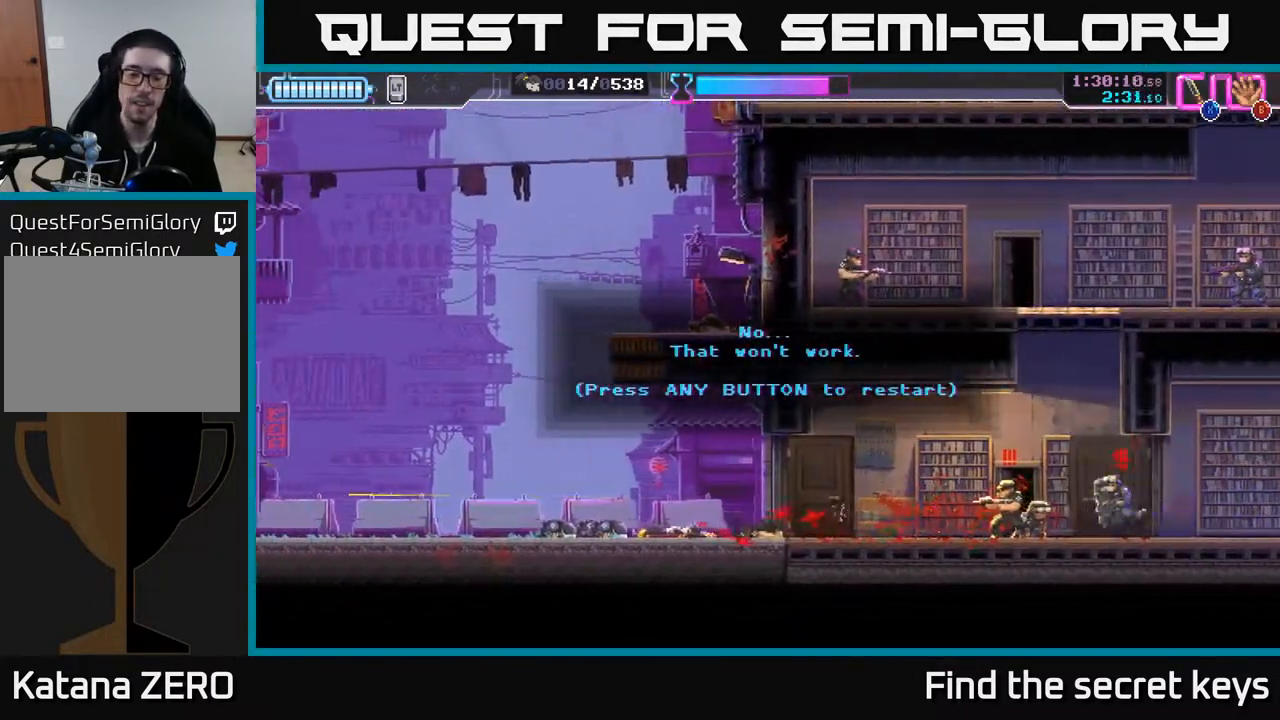
{"buttons": [], "left_stick": "center", "right_stick": "center", "events": [[117, "A", "up"], [183, "X", "down"], [217, "left_stick", "right"], [250, "A", "down"], [283, "X", "up"], [317, "A", "up"], [450, "left_stick", "center"]]}
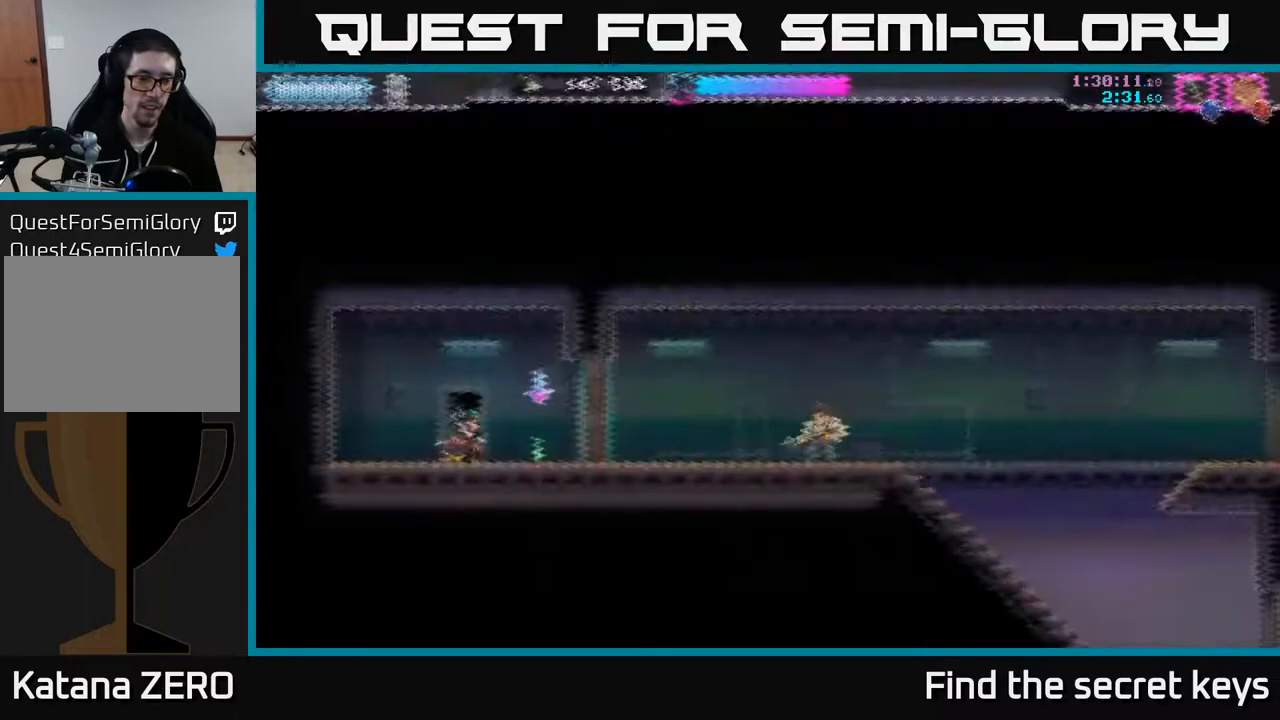
{"buttons": [], "left_stick": "right", "right_stick": "center", "events": [[117, "left_stick", "right"], [417, "B", "down"], [500, "B", "up"]]}
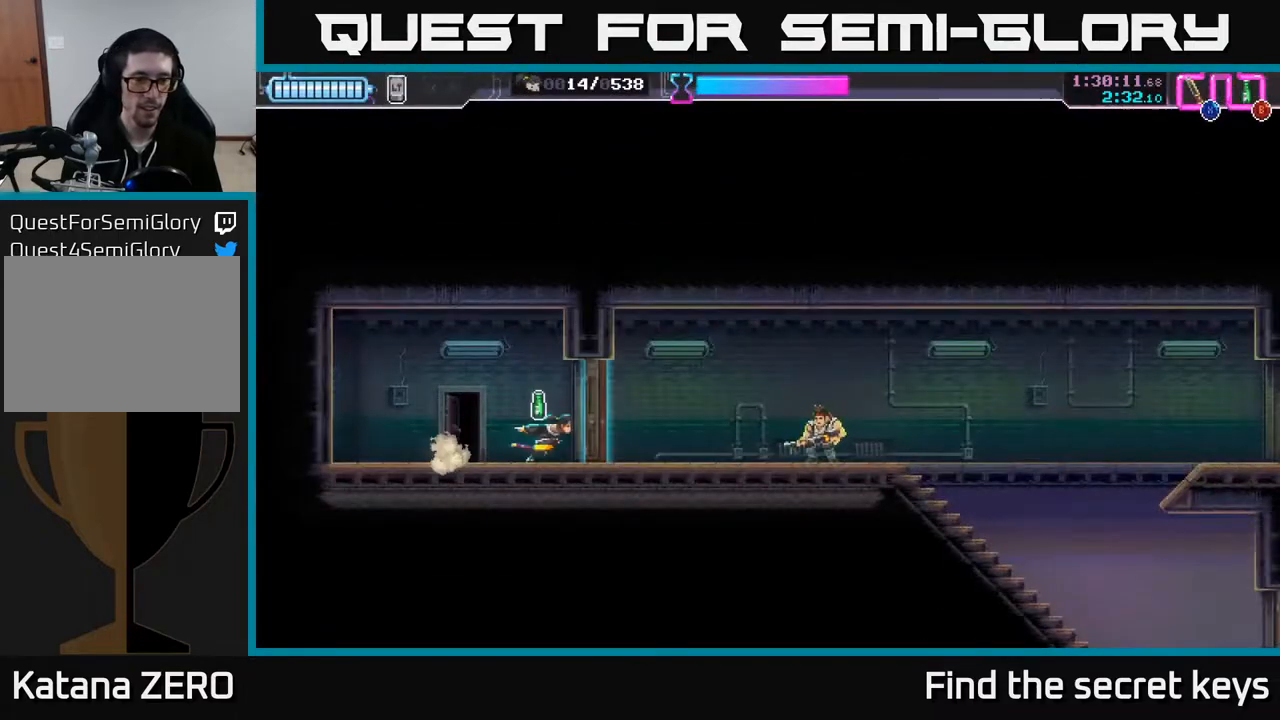
{"buttons": ["R2"], "left_stick": "right", "right_stick": "center", "events": [[117, "X", "down"], [200, "X", "up"], [433, "R2", "down"]]}
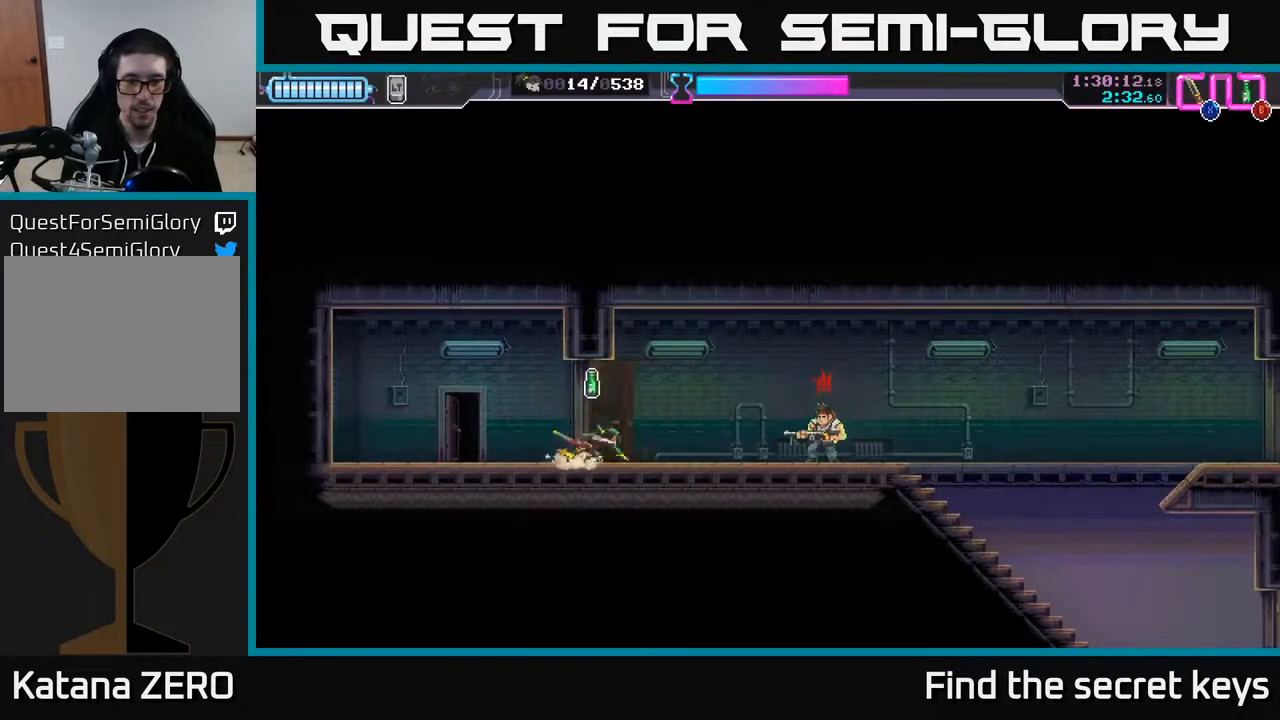
{"buttons": [], "left_stick": "right", "right_stick": "center", "events": [[100, "R2", "up"], [217, "X", "down"], [283, "X", "up"], [333, "left_stick", "center"], [450, "left_stick", "right"]]}
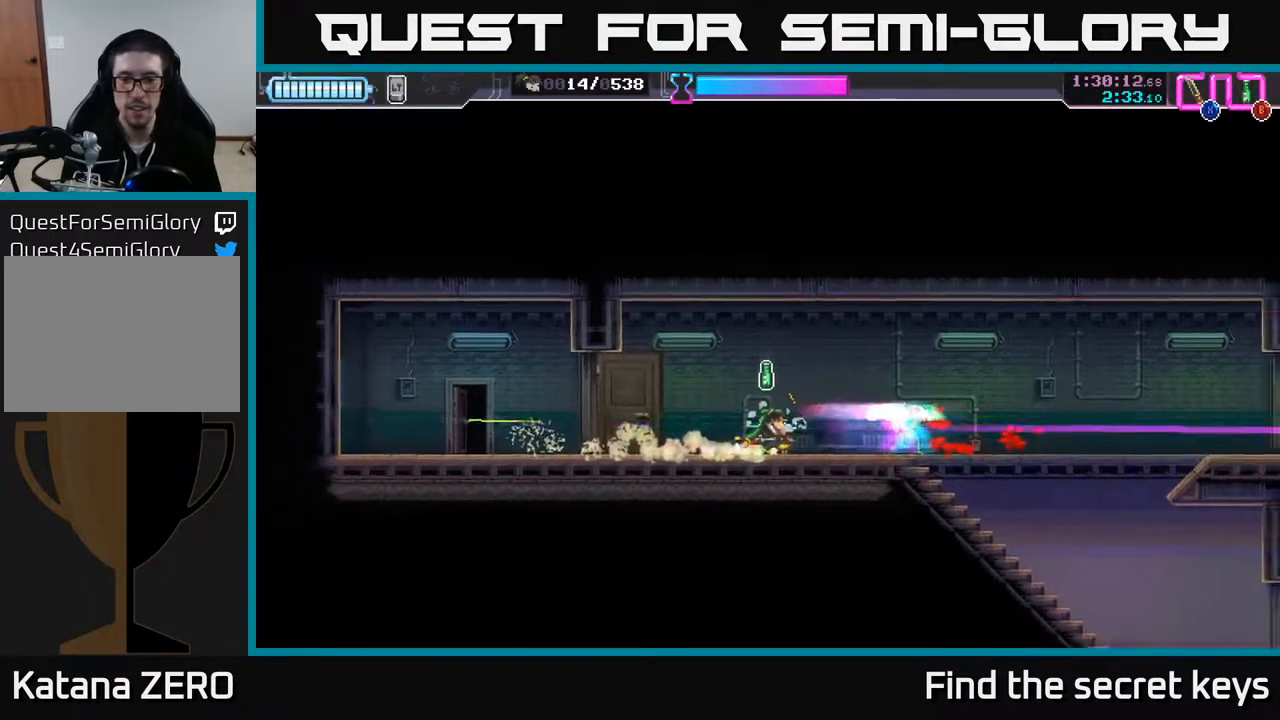
{"buttons": [], "left_stick": "right", "right_stick": "center", "events": []}
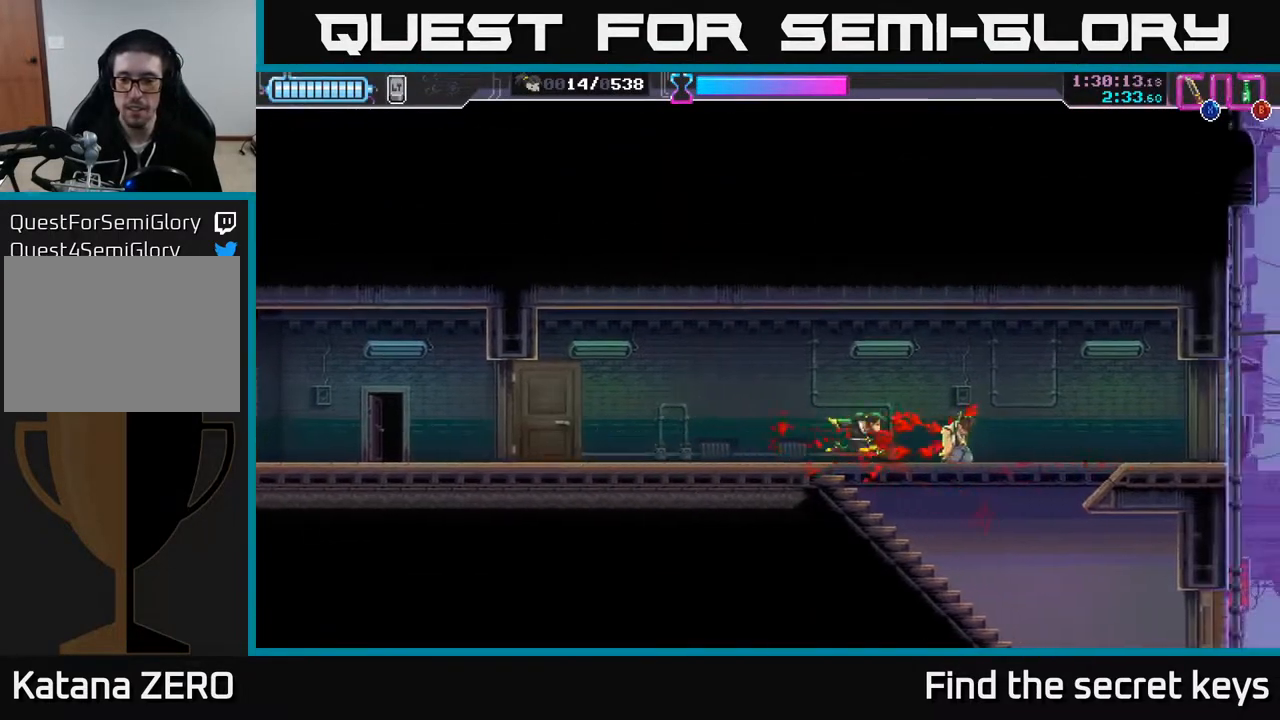
{"buttons": [], "left_stick": "right", "right_stick": "center", "events": []}
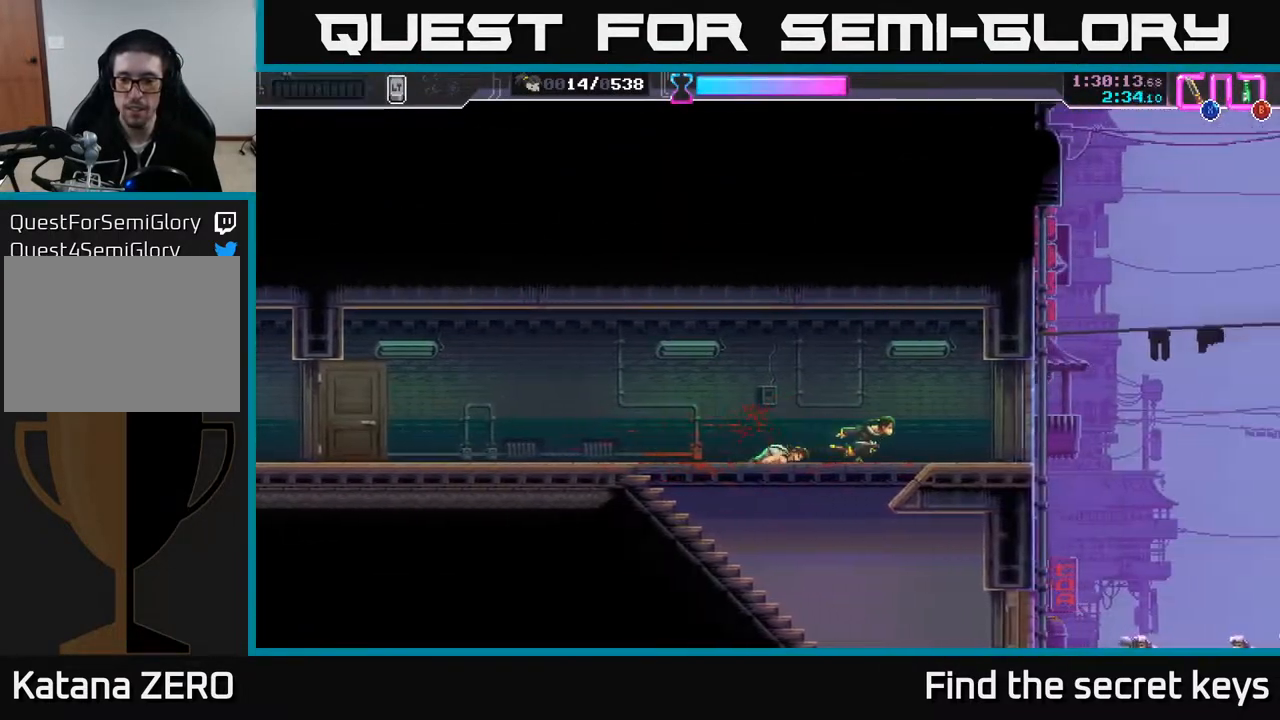
{"buttons": [], "left_stick": "right", "right_stick": "center", "events": [[167, "X", "down"], [233, "X", "up"], [267, "B", "down"], [317, "B", "up"]]}
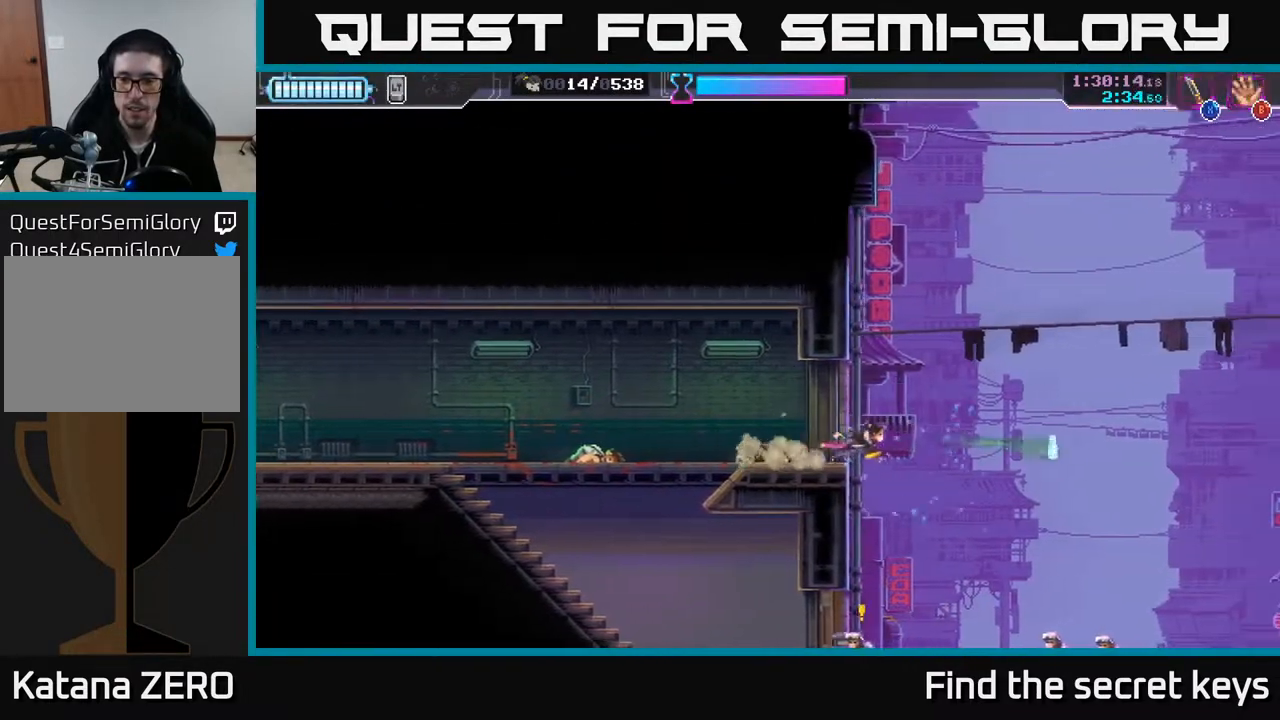
{"buttons": ["X"], "left_stick": "down", "right_stick": "center", "events": [[250, "left_stick", "down"], [417, "X", "down"]]}
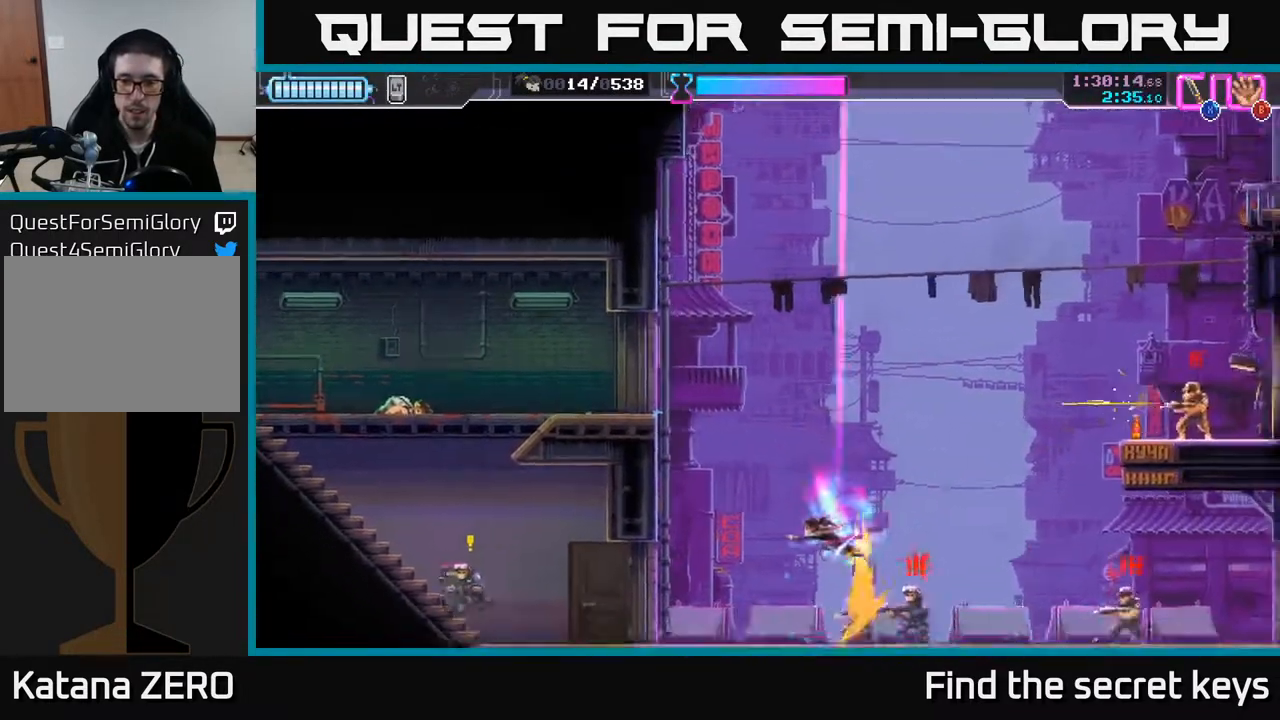
{"buttons": ["X"], "left_stick": "right", "right_stick": "center", "events": [[33, "X", "up"], [33, "left_stick", "down-right"], [200, "left_stick", "right"], [450, "X", "down"]]}
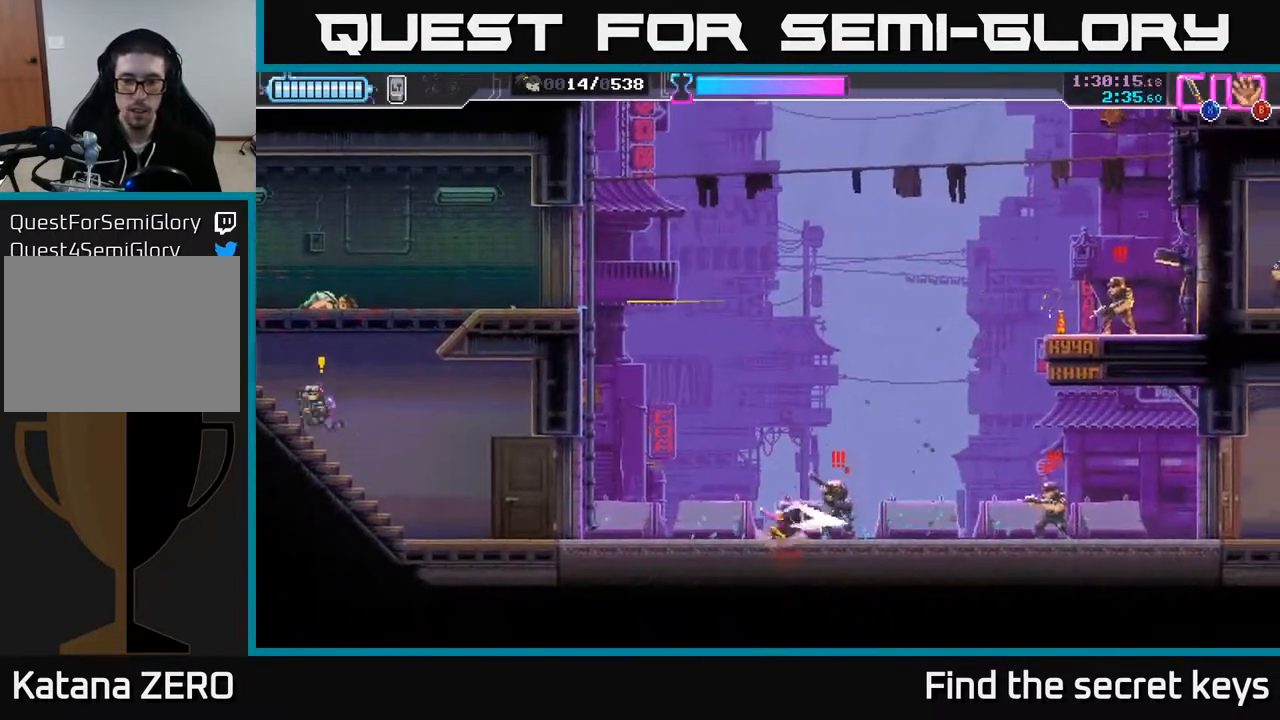
{"buttons": ["R2"], "left_stick": "right", "right_stick": "center", "events": [[33, "X", "up"], [367, "R2", "down"]]}
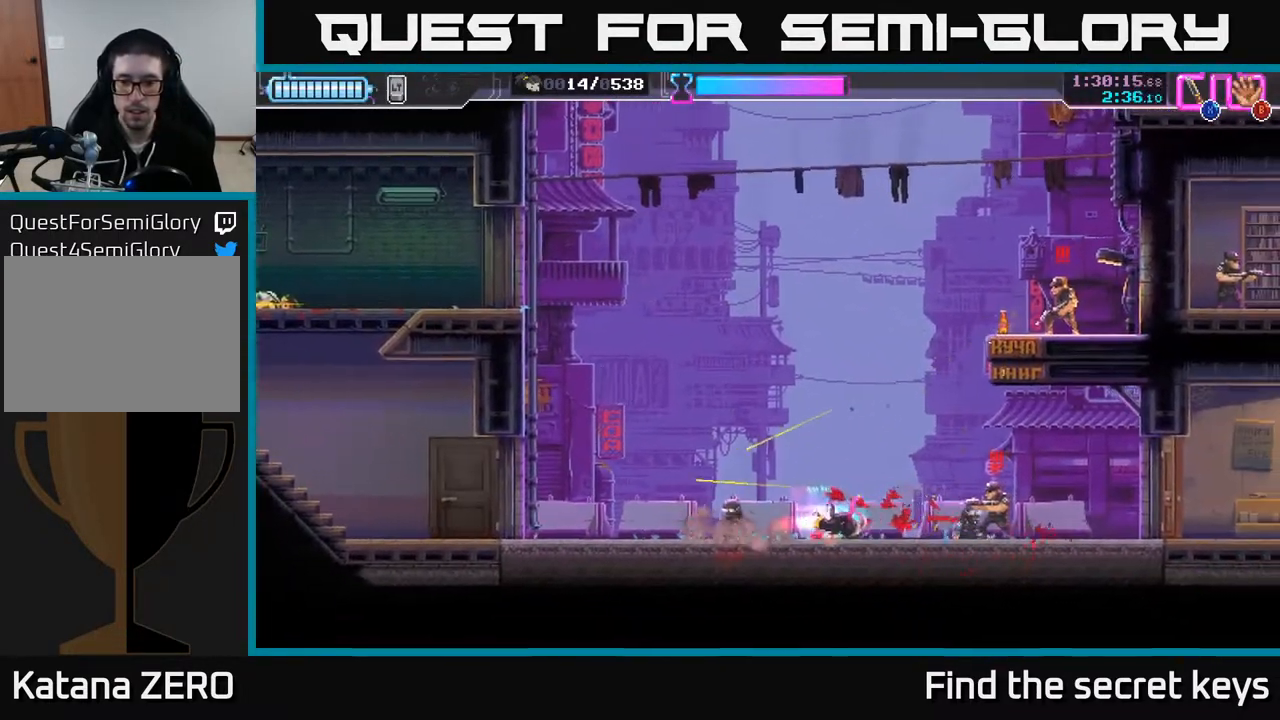
{"buttons": [], "left_stick": "up", "right_stick": "center", "events": [[67, "R2", "up"], [67, "X", "down"], [167, "X", "up"], [217, "left_stick", "center"], [283, "left_stick", "right"], [467, "left_stick", "up"]]}
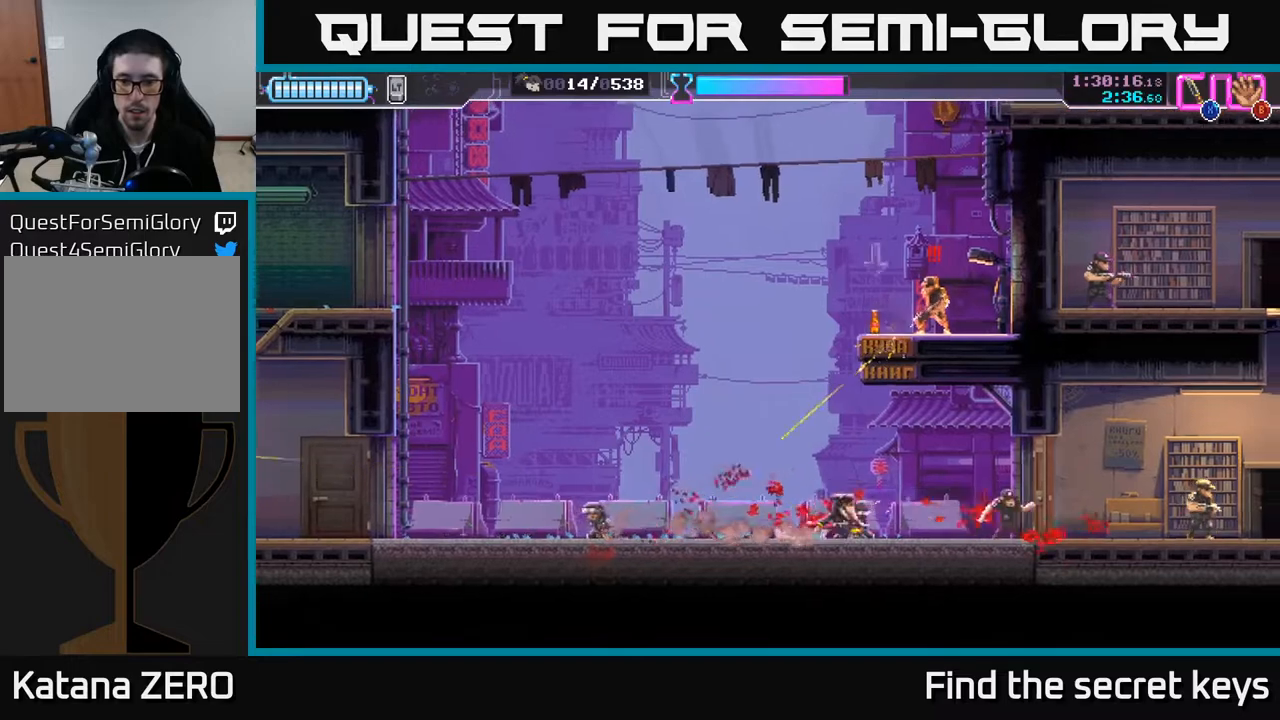
{"buttons": [], "left_stick": "left", "right_stick": "center", "events": [[17, "X", "down"], [100, "X", "up"], [117, "left_stick", "up-left"], [183, "R2", "down"], [217, "left_stick", "left"], [467, "R2", "up"]]}
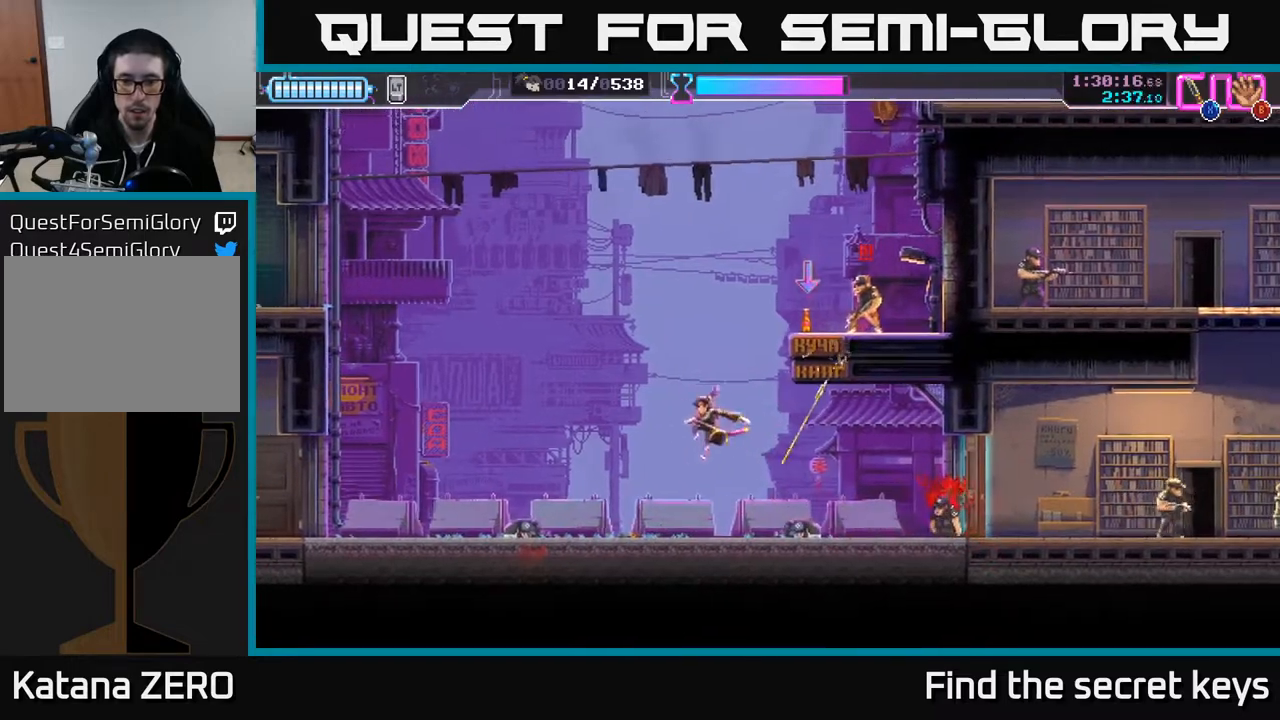
{"buttons": [], "left_stick": "center", "right_stick": "center", "events": [[433, "left_stick", "center"]]}
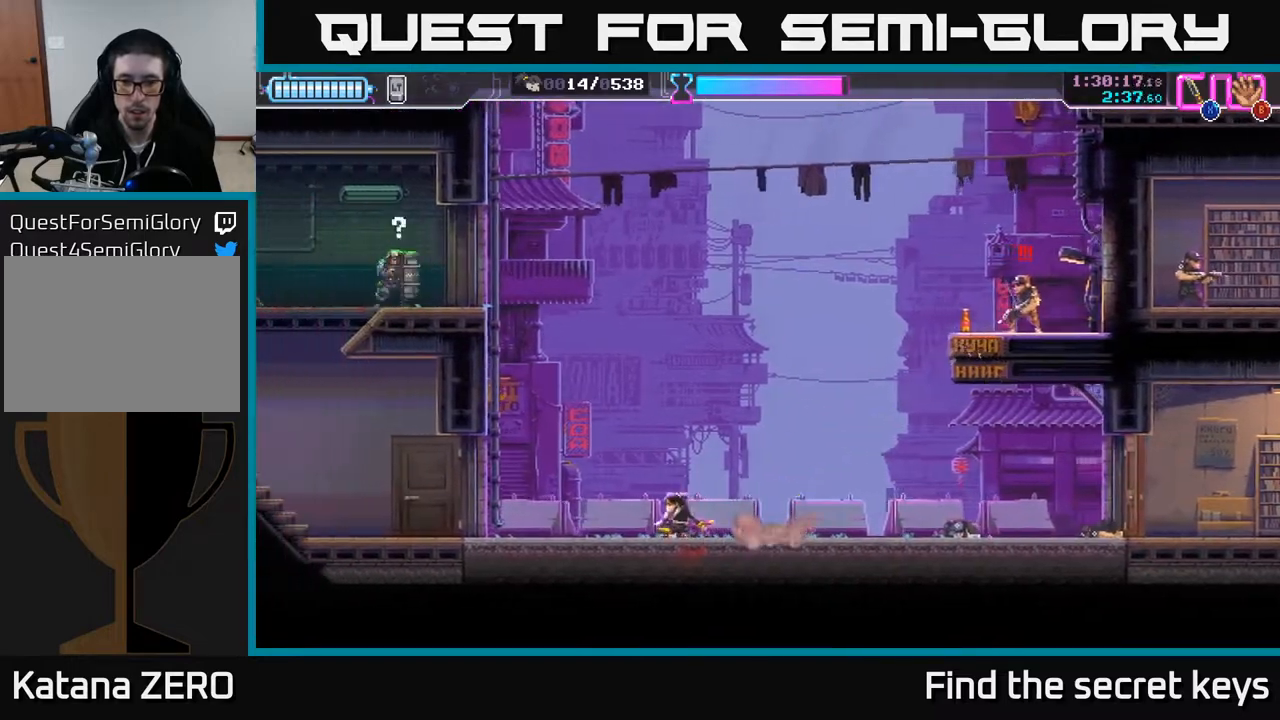
{"buttons": [], "left_stick": "up-right", "right_stick": "center", "events": [[50, "left_stick", "up-left"], [167, "left_stick", "right"], [300, "X", "down"], [350, "left_stick", "up-right"], [367, "X", "up"]]}
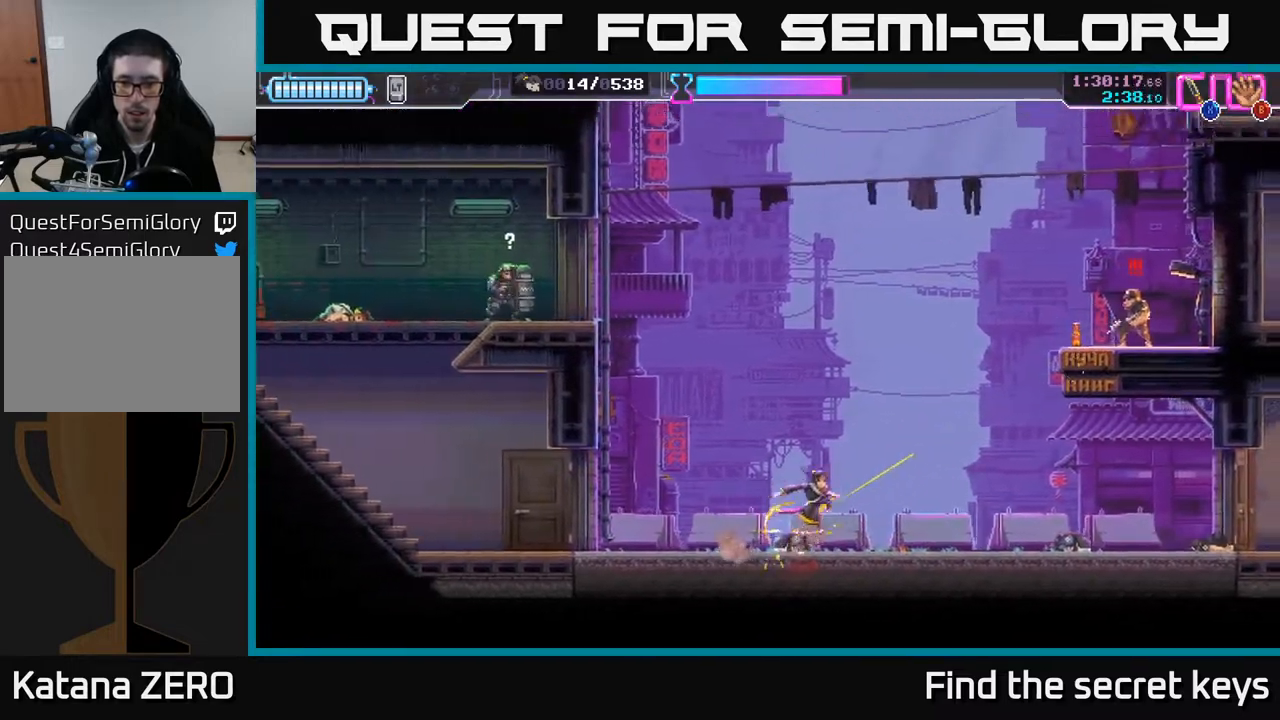
{"buttons": [], "left_stick": "center", "right_stick": "center", "events": [[150, "left_stick", "right"], [283, "left_stick", "down"], [483, "left_stick", "center"]]}
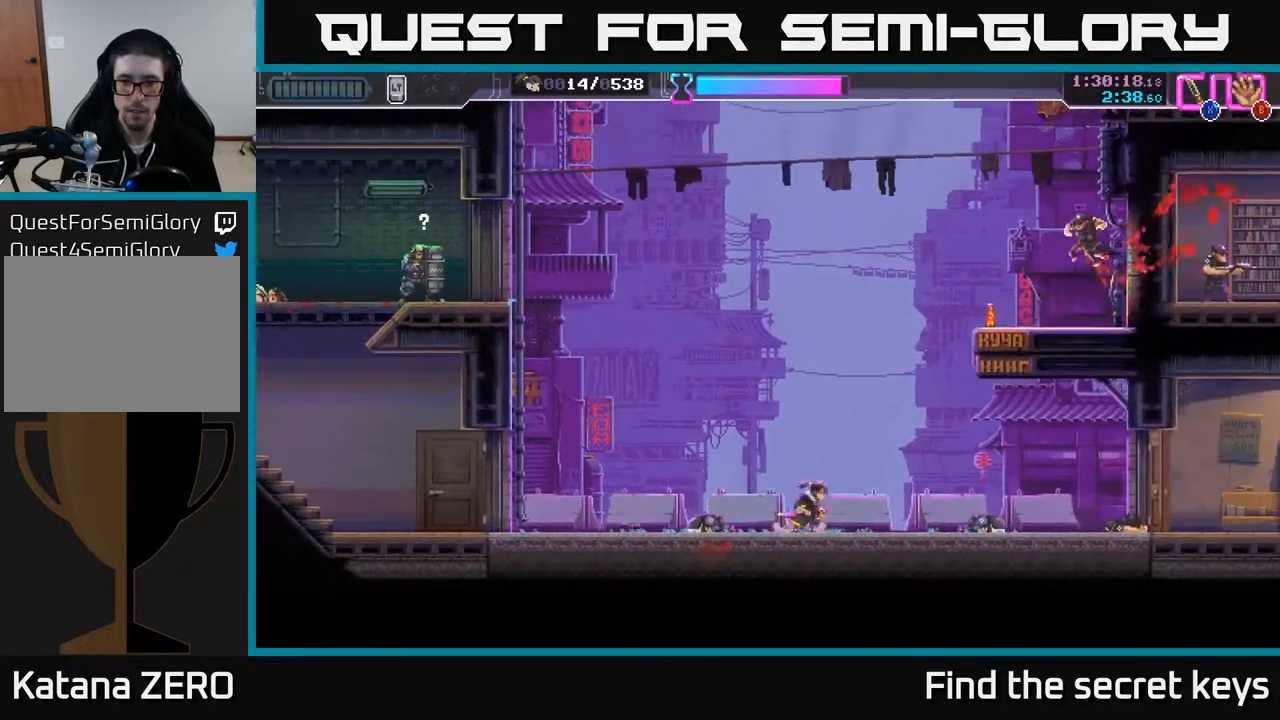
{"buttons": [], "left_stick": "right", "right_stick": "center", "events": [[183, "left_stick", "right"]]}
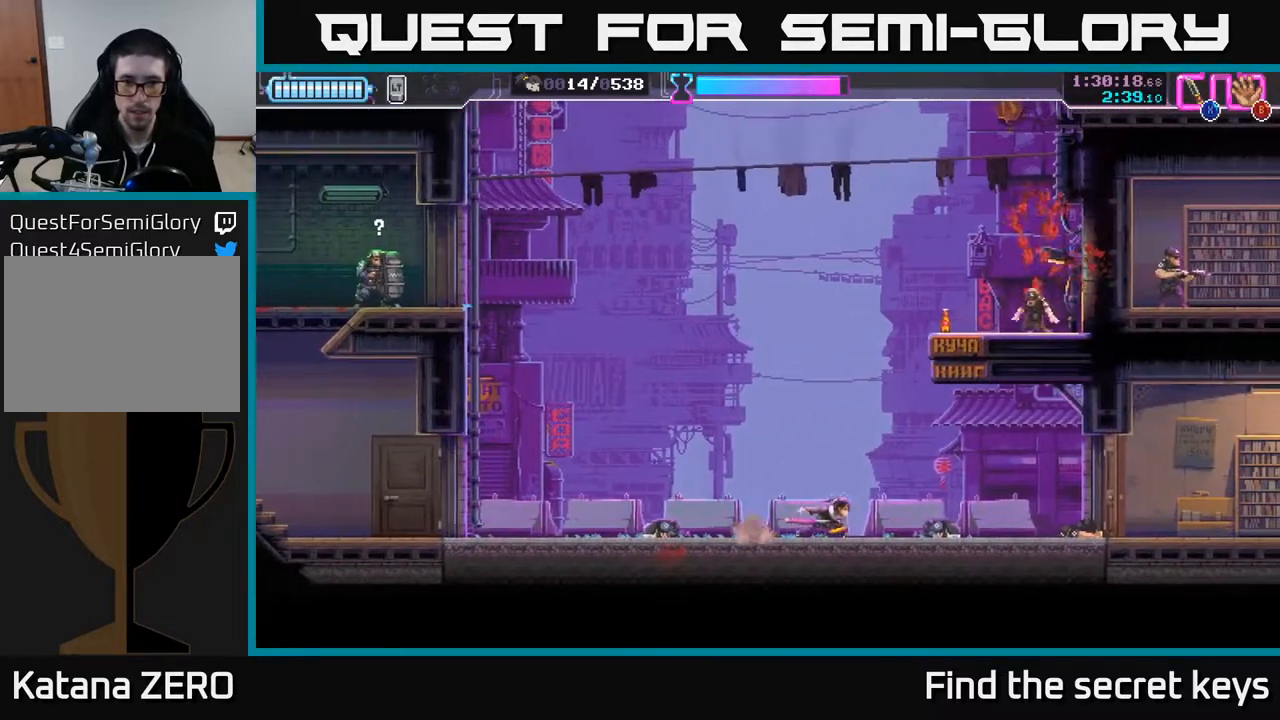
{"buttons": ["A", "X"], "left_stick": "up", "right_stick": "center", "events": [[133, "A", "down"], [233, "left_stick", "up"], [483, "X", "down"]]}